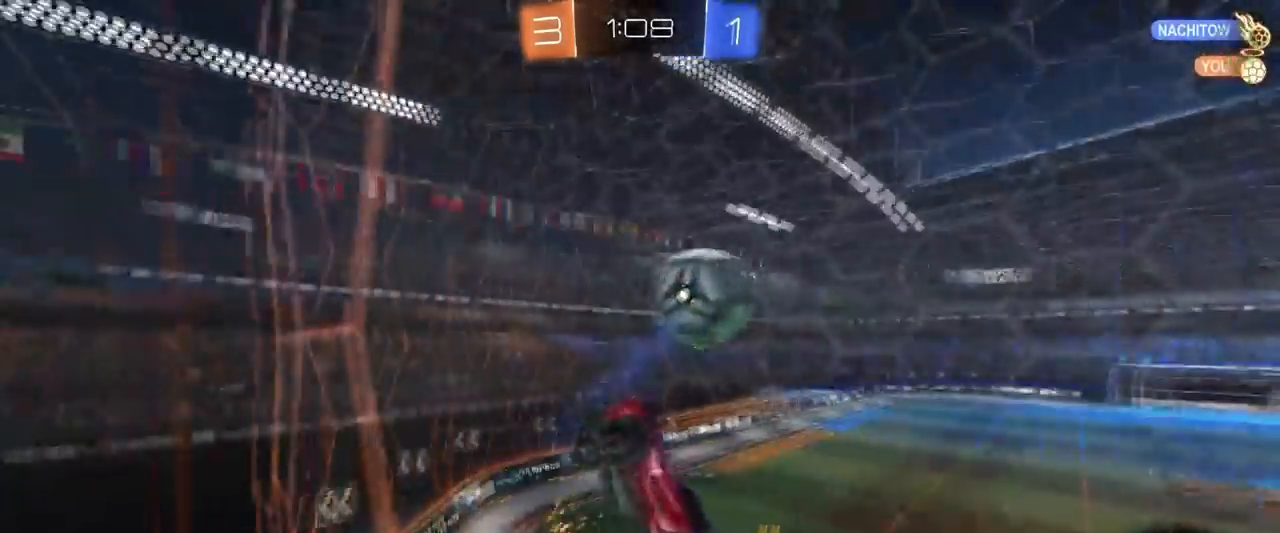
Gameplay with keyboard and mouse; each line is a JSON object with the keys and mouse buttons held at the frame after it. "events" lists presses ("down") and releases ("up") of "1", "2", "3", "4", "5", "a", "alt", "c", "caps_lock", "ctrl", "d", "e", "f", "g", "q", "r", "s", "shift", "space", "t", "tab", "v", "w", "x", "z", "mouse_left", "mouse_wheel" and "mouse_right" between this image and that frame as [ms after this image, input, new state], when the widget could be followed in between. "mouse_left", "mouse_wheel", "mouse_right" = the "left", "wheel", "right" buttons of the "mouse" list. No other keys are recorded. "wheel" means that the mouse wheel is clicked or scrolled. "mouse_move" is the direction in which the mouse moves at that frame (one of eight, or "still"), when it could be read.
{"keys": ["d", "w"], "mouse": [], "mouse_move": "still", "events": [[33, "w", "down"]]}
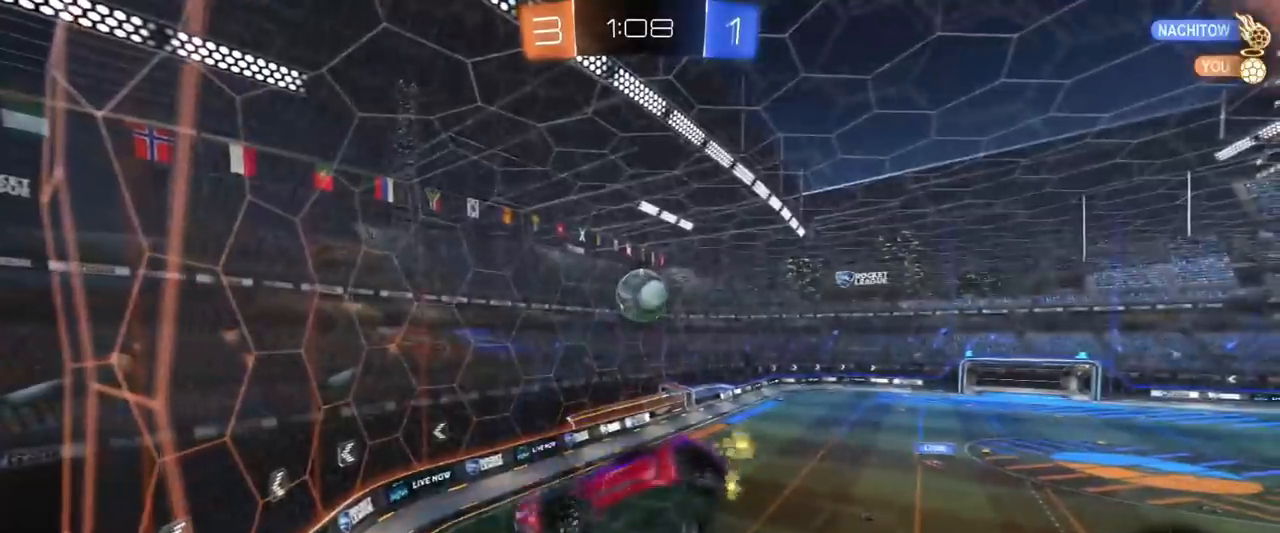
{"keys": ["d", "q", "w"], "mouse": [], "mouse_move": "still", "events": [[50, "w", "up"], [150, "d", "up"], [250, "d", "down"], [433, "q", "down"], [433, "w", "down"]]}
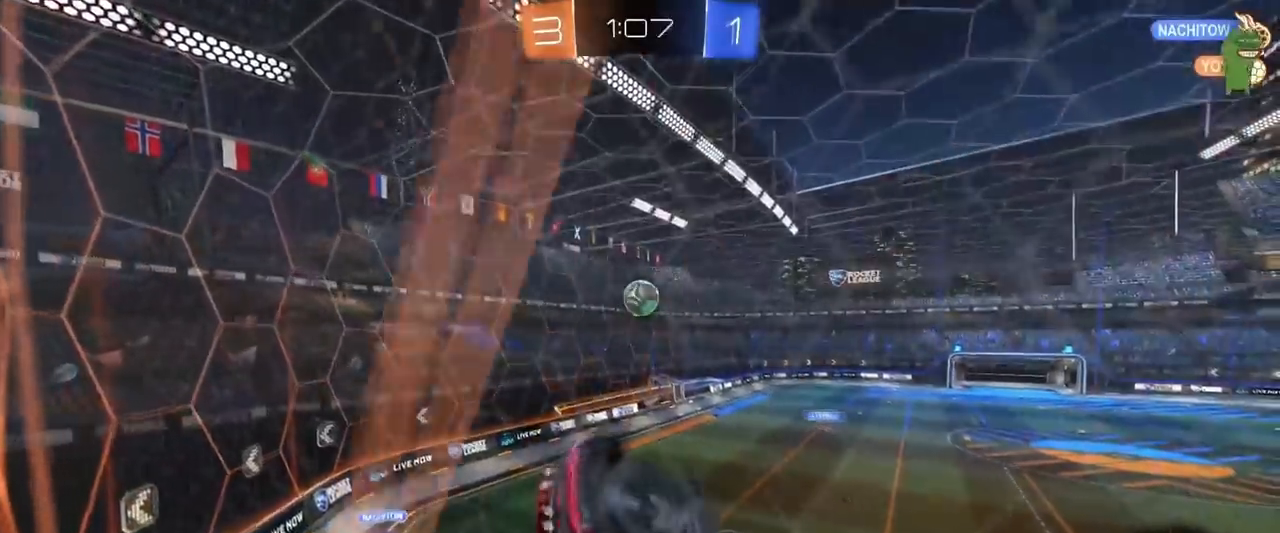
{"keys": ["q", "s"], "mouse": [], "mouse_move": "still", "events": [[250, "w", "up"], [300, "d", "up"], [501, "s", "down"]]}
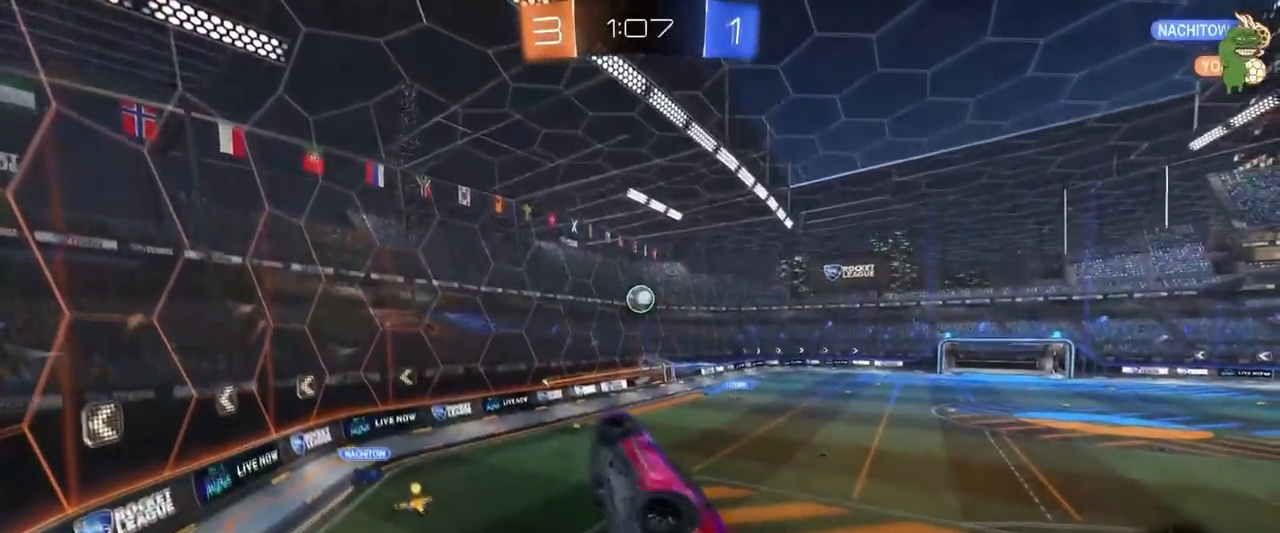
{"keys": [], "mouse": [], "mouse_move": "still", "events": [[33, "s", "up"], [100, "q", "up"]]}
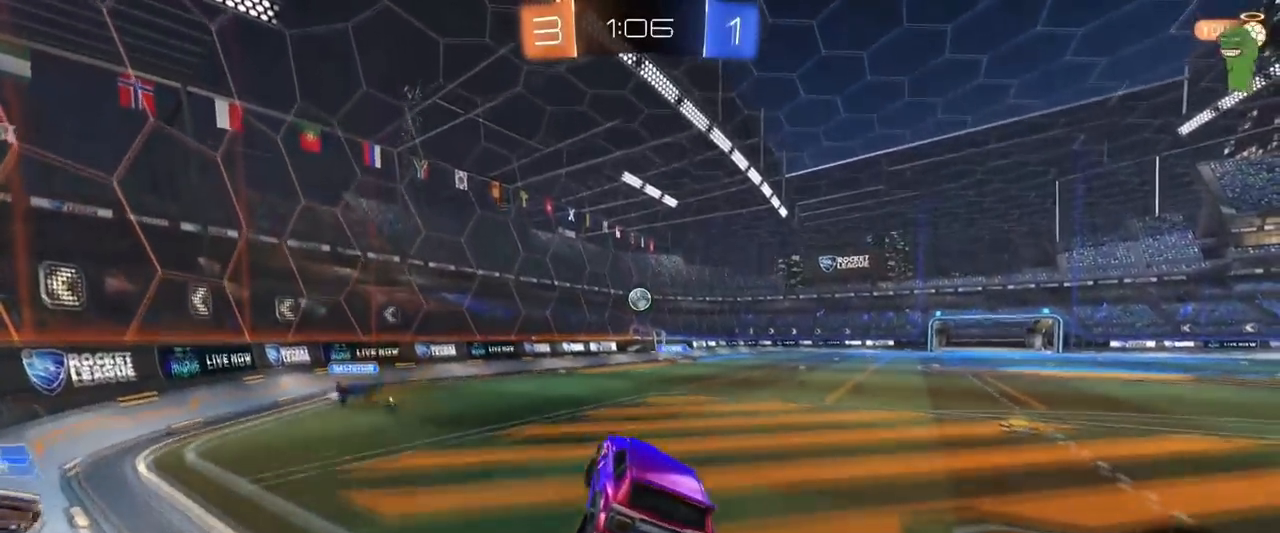
{"keys": ["w"], "mouse": [], "mouse_move": "still", "events": [[17, "w", "down"]]}
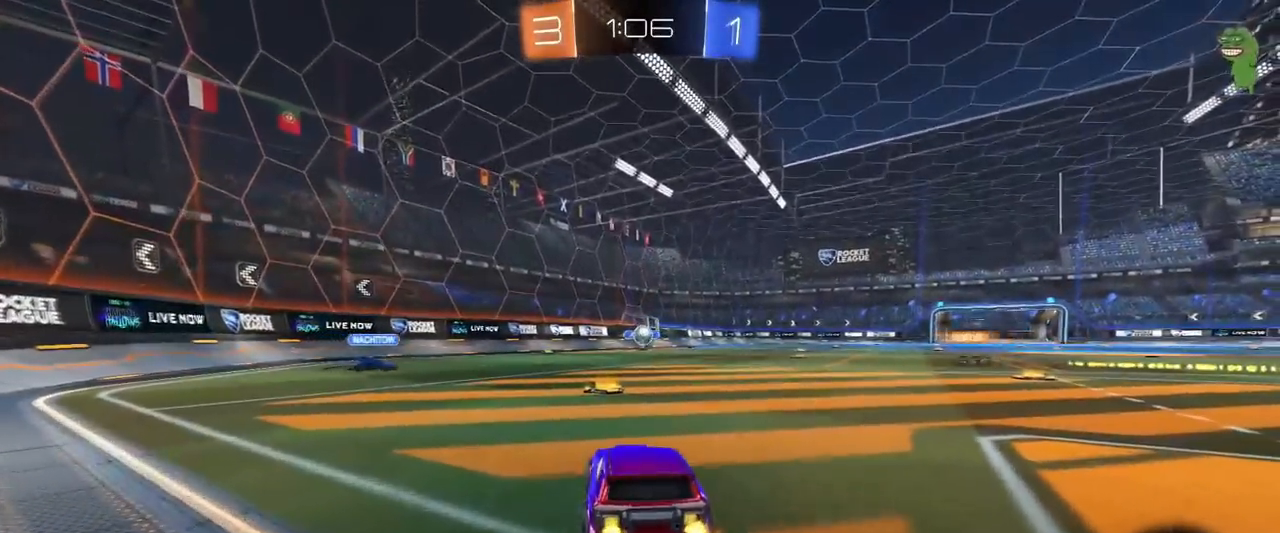
{"keys": ["d"], "mouse": [], "mouse_move": "still", "events": [[267, "a", "down"], [350, "a", "up"], [400, "d", "down"], [400, "w", "up"]]}
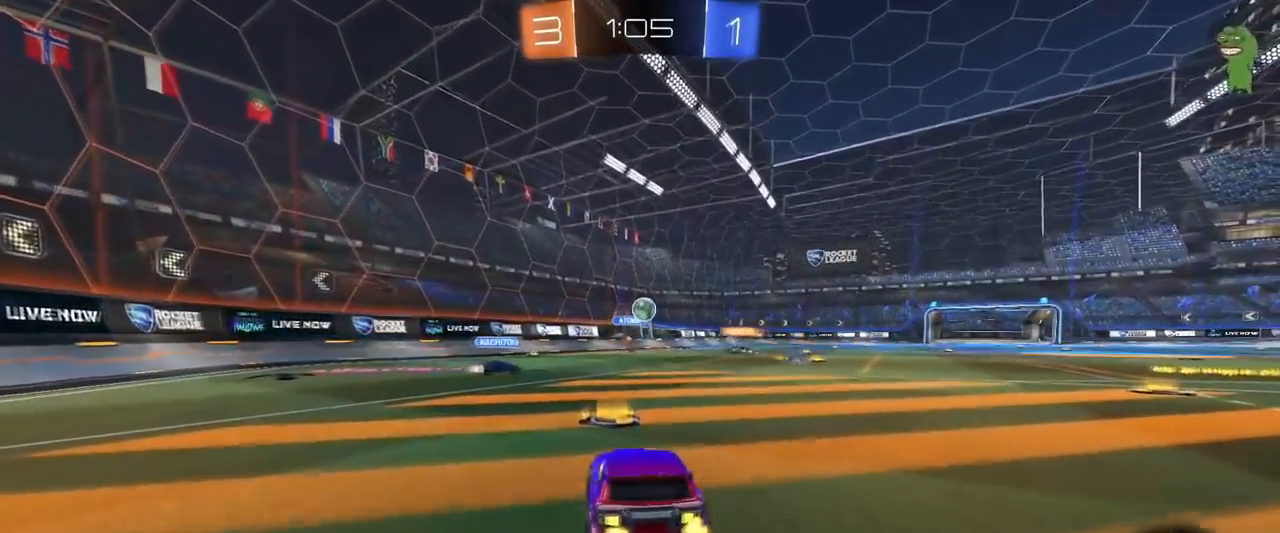
{"keys": ["w"], "mouse": ["left"], "mouse_move": "still", "events": [[134, "d", "up"], [134, "w", "down"], [417, "mouse_left", "down"]]}
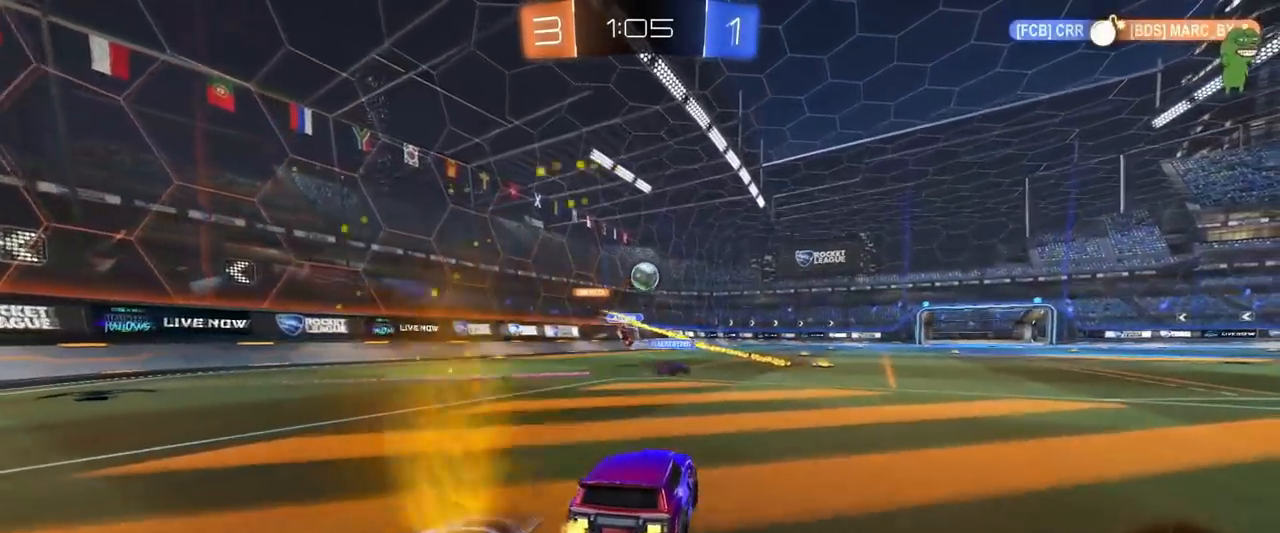
{"keys": ["a", "shift", "w"], "mouse": ["left", "right"], "mouse_move": "still", "events": [[200, "d", "down"], [433, "a", "down"], [433, "d", "up"], [433, "mouse_right", "down"], [483, "shift", "down"]]}
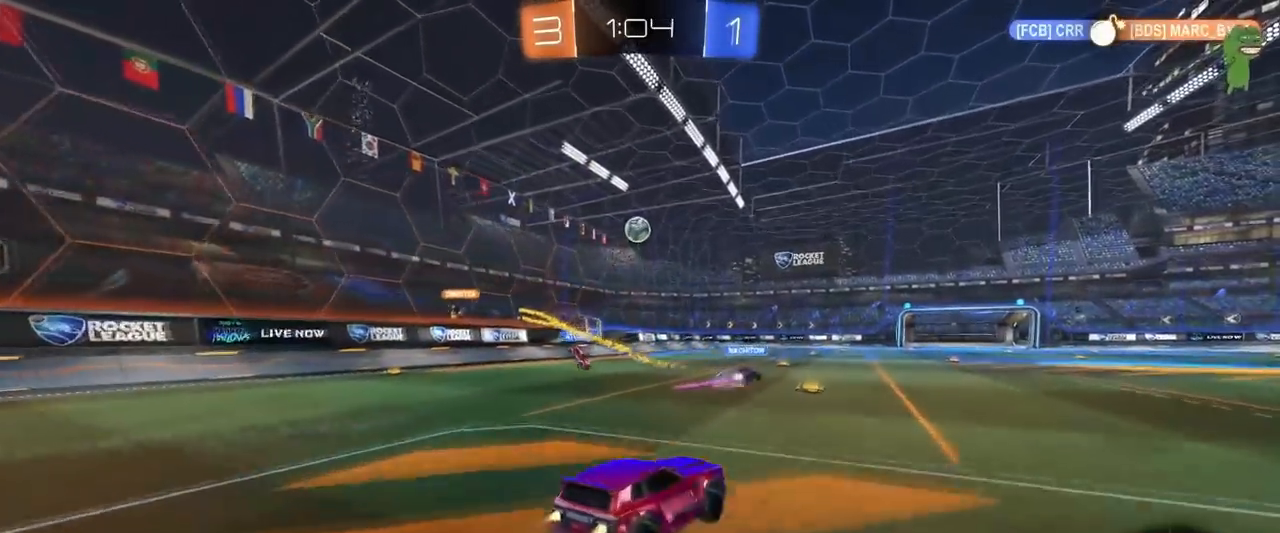
{"keys": ["a", "shift"], "mouse": [], "mouse_move": "still", "events": [[33, "mouse_right", "up"], [67, "mouse_right", "down"], [117, "s", "down"], [117, "w", "up"], [284, "mouse_right", "up"], [300, "mouse_left", "up"], [451, "s", "up"]]}
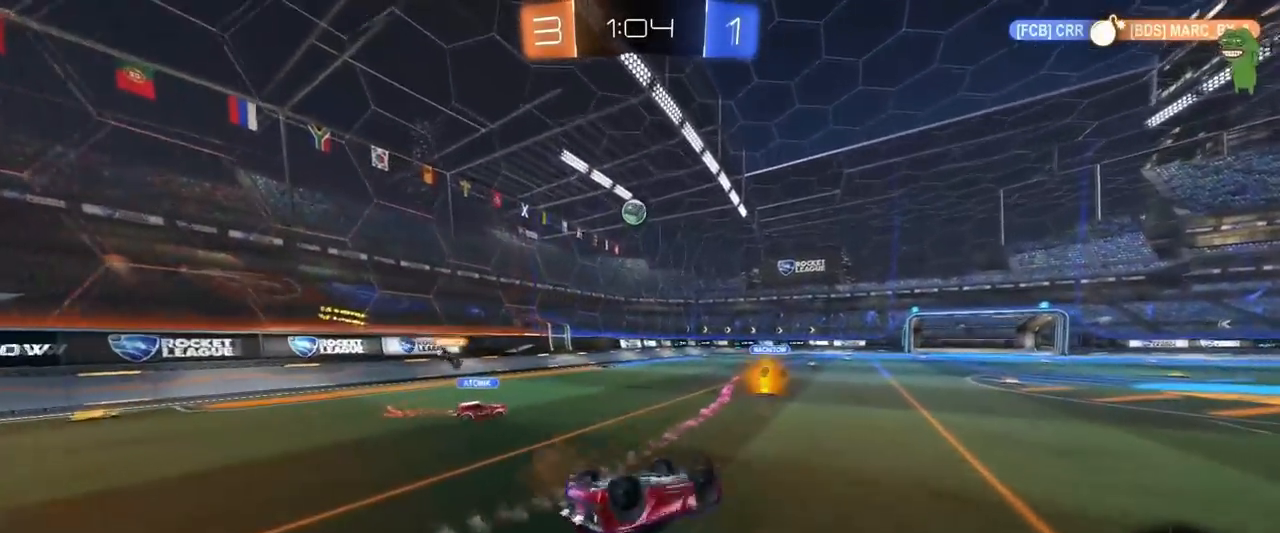
{"keys": [], "mouse": [], "mouse_move": "still", "events": [[83, "s", "down"], [283, "s", "up"], [283, "shift", "up"], [417, "a", "up"]]}
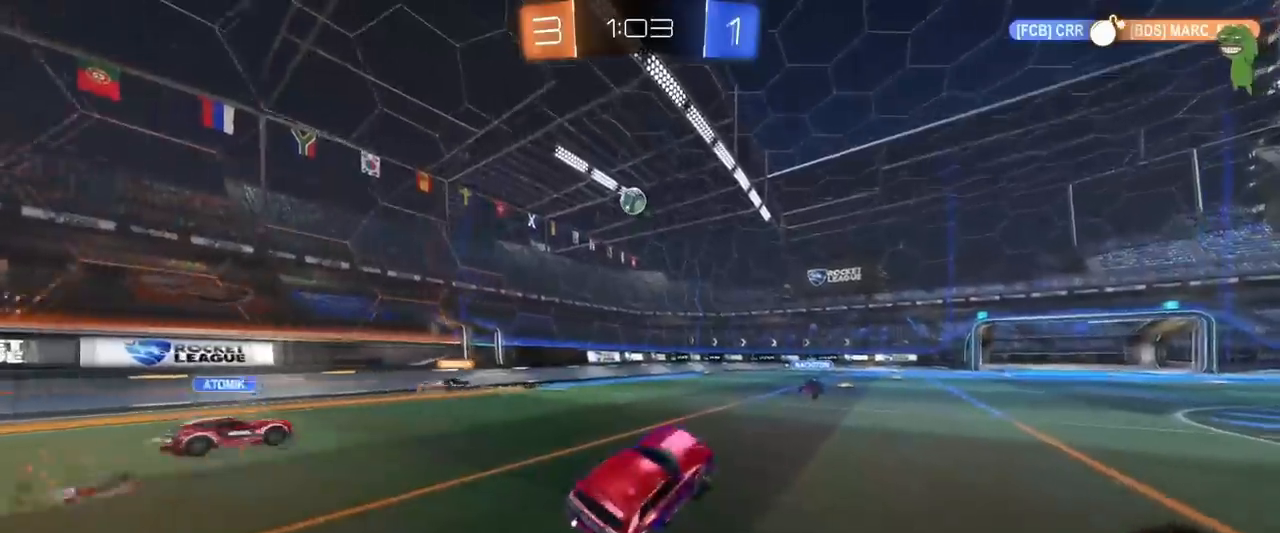
{"keys": ["a", "w"], "mouse": [], "mouse_move": "still", "events": [[17, "w", "down"], [67, "d", "down"], [284, "d", "up"], [484, "a", "down"]]}
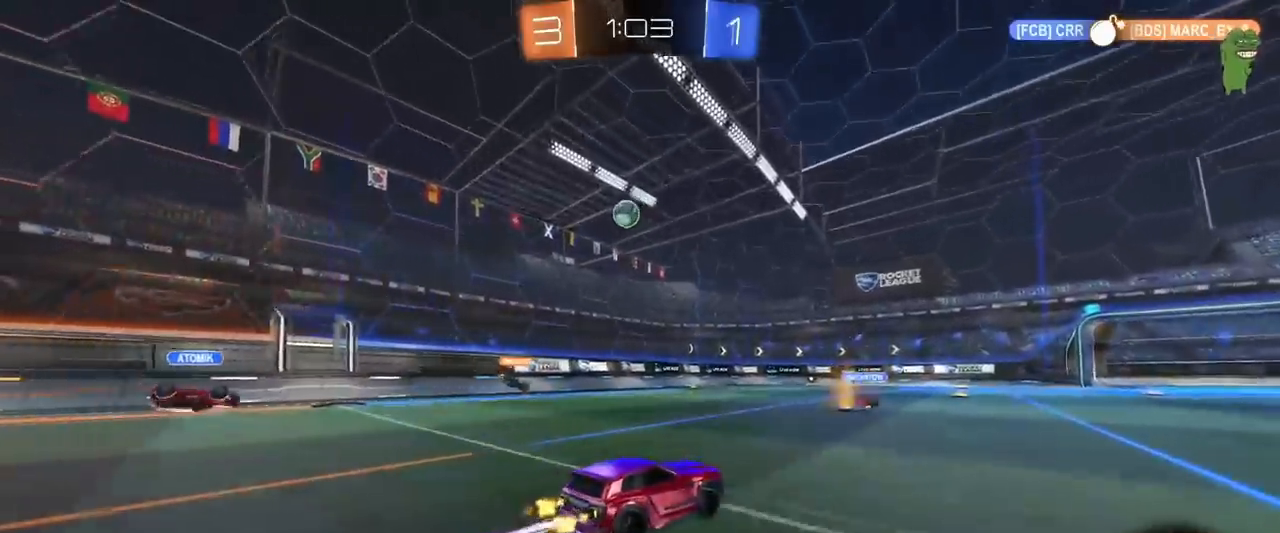
{"keys": ["d"], "mouse": [], "mouse_move": "still", "events": [[116, "a", "up"], [216, "d", "down"], [300, "w", "up"], [350, "d", "up"], [483, "d", "down"]]}
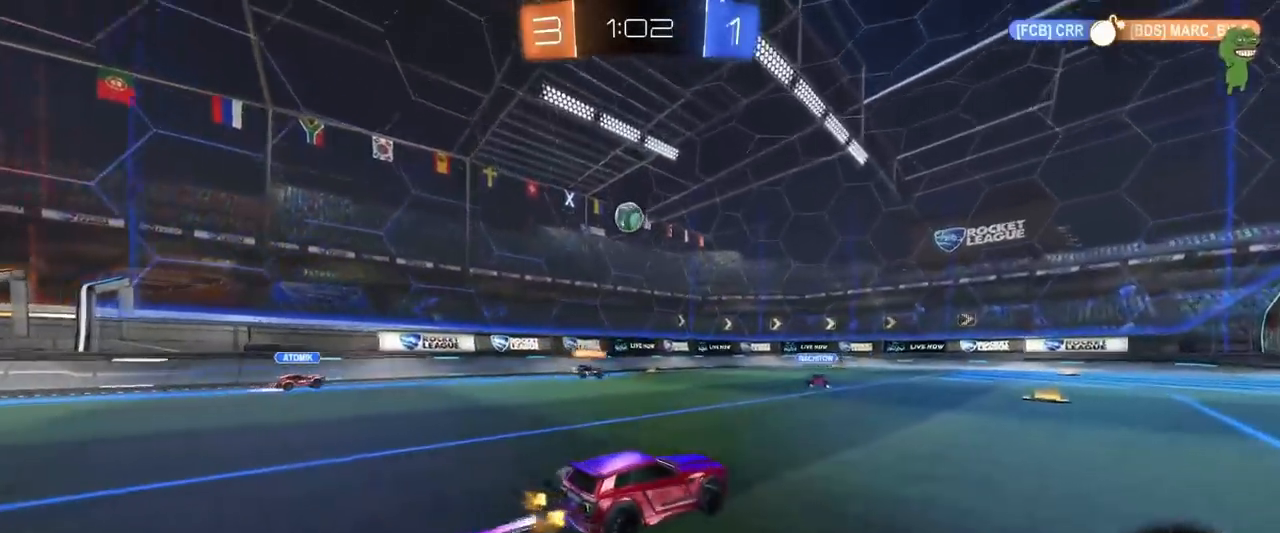
{"keys": [], "mouse": [], "mouse_move": "still", "events": [[184, "a", "down"], [184, "d", "up"], [184, "w", "down"], [234, "shift", "down"], [317, "shift", "up"], [417, "w", "up"], [467, "a", "up"]]}
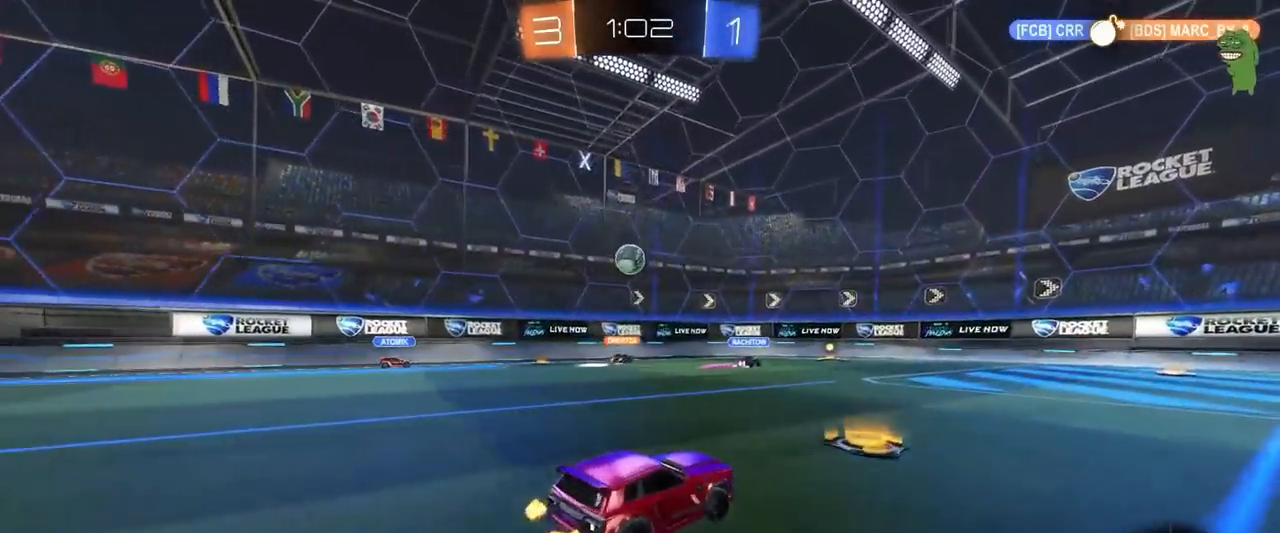
{"keys": ["d"], "mouse": [], "mouse_move": "still", "events": [[150, "a", "down"], [283, "a", "up"], [283, "d", "down"]]}
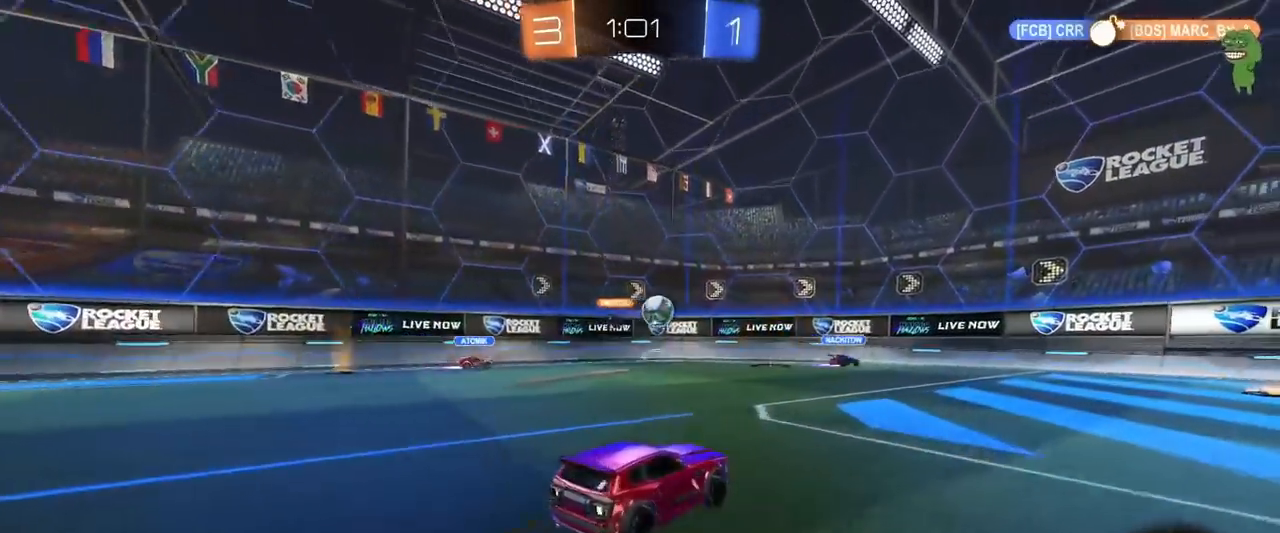
{"keys": ["a", "d", "s"], "mouse": [], "mouse_move": "up", "events": [[33, "d", "up"], [67, "mouse_left", "down"], [67, "w", "down"], [217, "d", "down"], [300, "d", "up"], [350, "a", "down"], [400, "a", "up"], [400, "mouse_left", "up"], [400, "w", "up"], [451, "d", "down"], [451, "s", "down"], [501, "a", "down"]]}
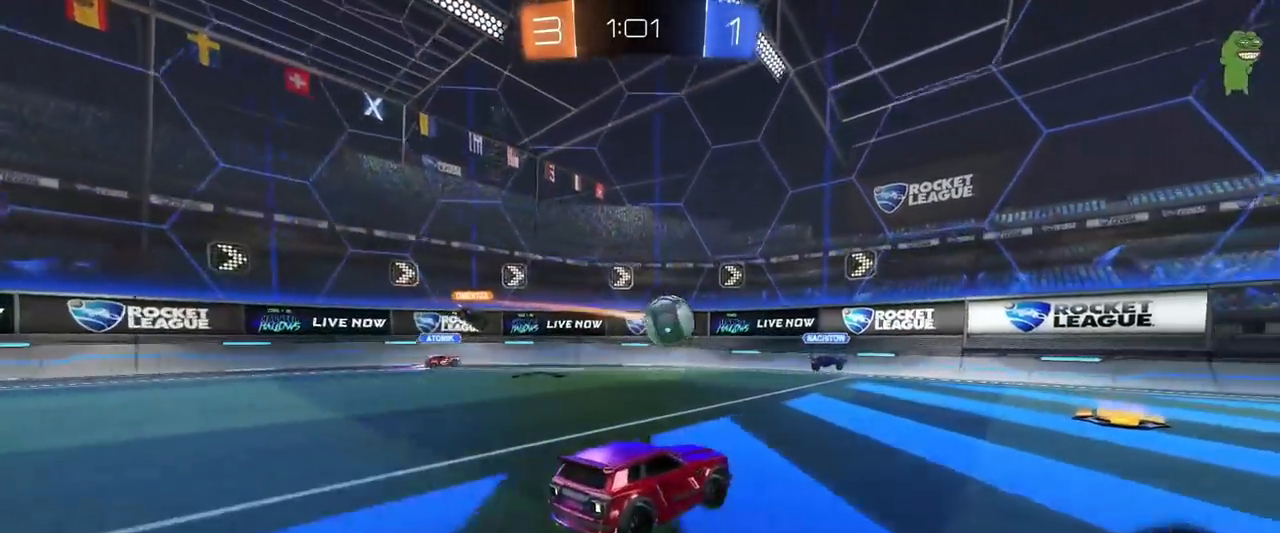
{"keys": ["d", "w"], "mouse": [], "mouse_move": "still", "events": [[50, "d", "up"], [83, "d", "down"], [133, "a", "up"], [233, "s", "up"], [417, "w", "down"]]}
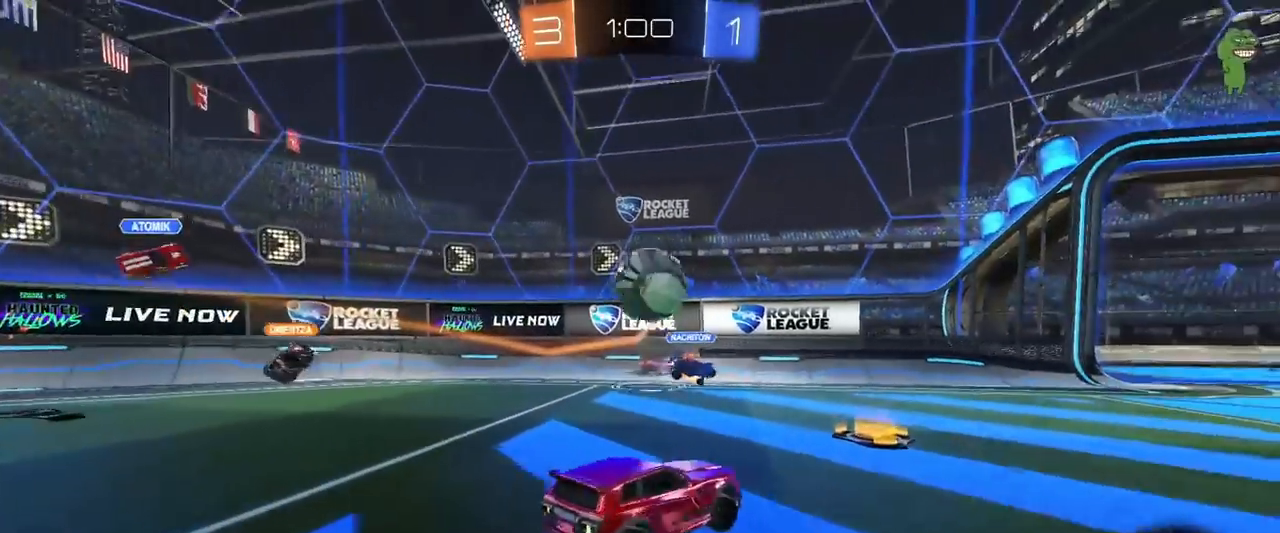
{"keys": ["d", "w"], "mouse": ["left"], "mouse_move": "still", "events": [[100, "shift", "down"], [150, "shift", "up"], [250, "shift", "down"], [334, "shift", "up"], [484, "mouse_left", "down"]]}
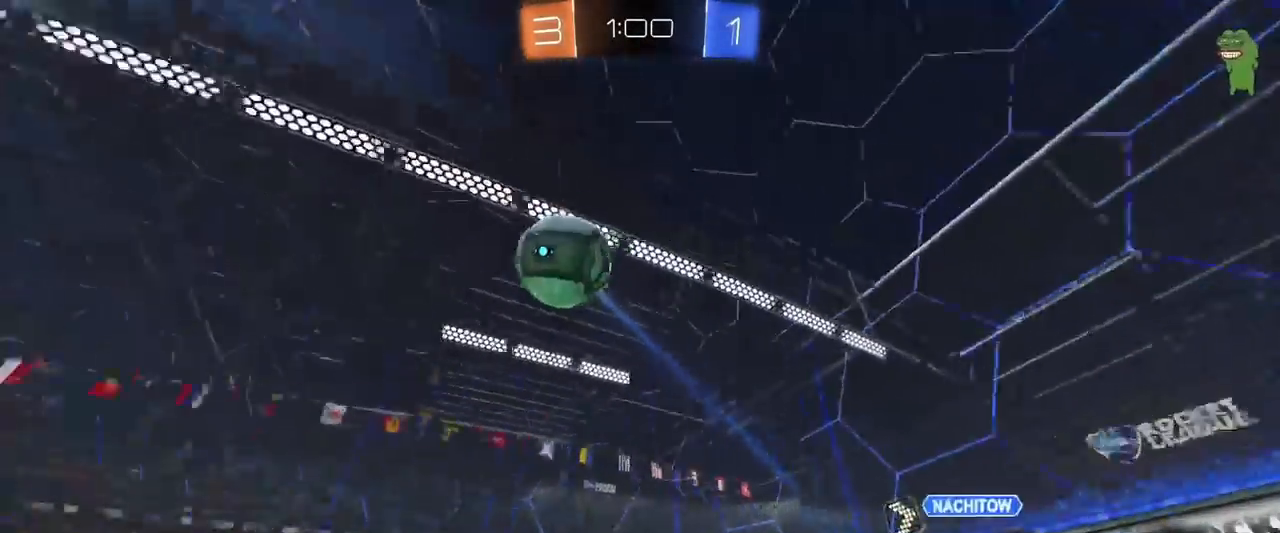
{"keys": ["a", "shift", "w"], "mouse": ["left"], "mouse_move": "still", "events": [[350, "mouse_right", "down"], [400, "a", "down"], [400, "d", "up"], [400, "shift", "down"], [450, "mouse_right", "up"]]}
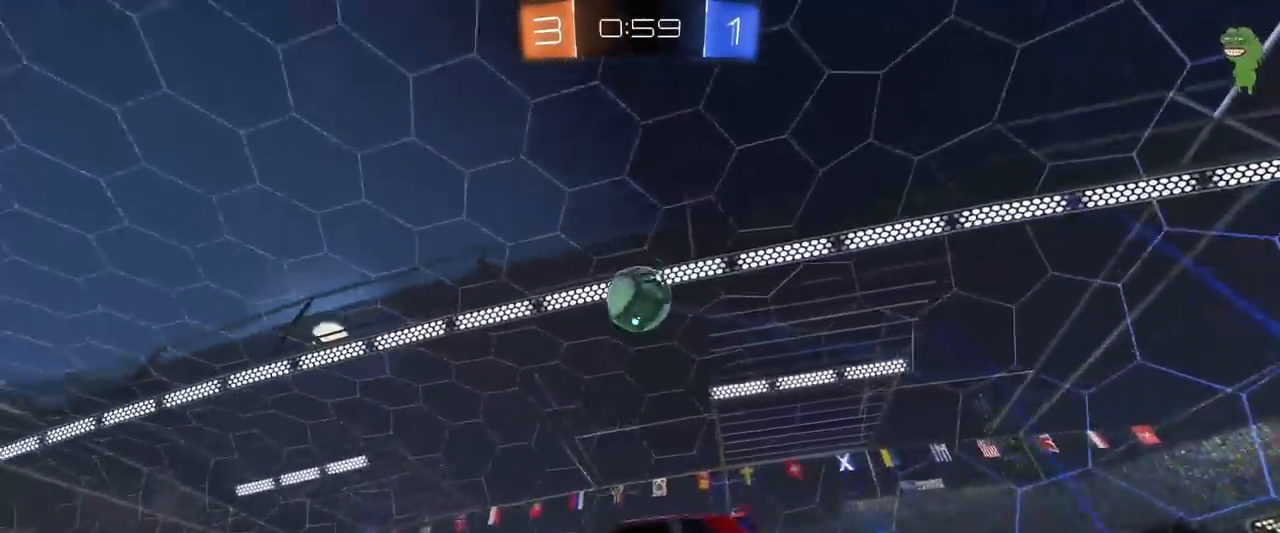
{"keys": ["a", "shift"], "mouse": [], "mouse_move": "still", "events": [[17, "mouse_right", "down"], [67, "s", "down"], [67, "space", "down"], [67, "w", "up"], [251, "mouse_right", "up"], [251, "space", "up"], [384, "s", "up"], [434, "mouse_left", "up"]]}
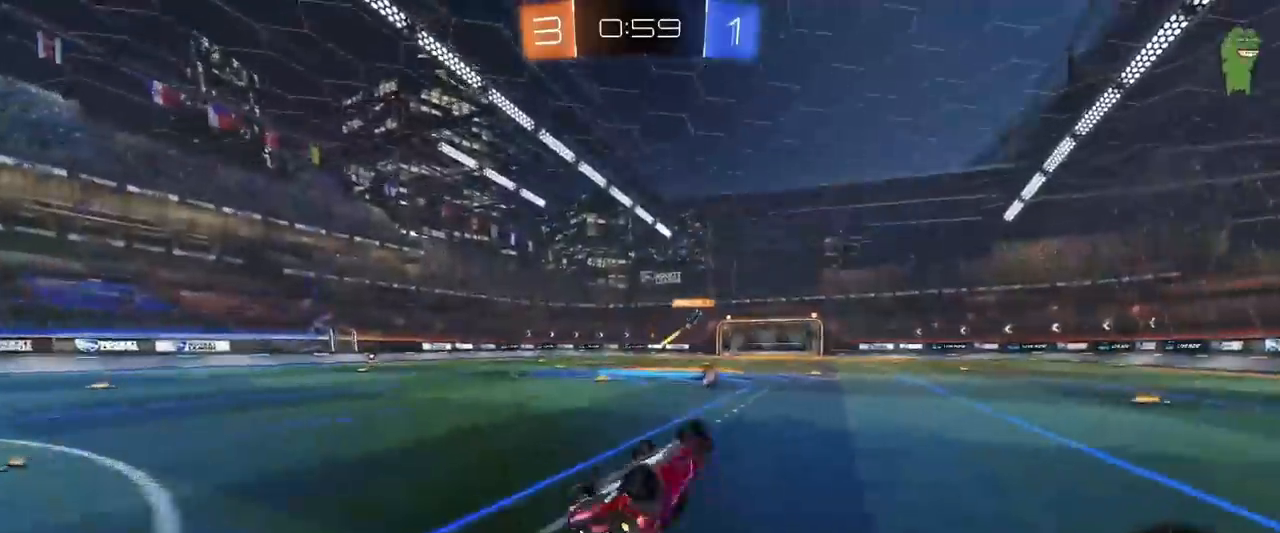
{"keys": ["a", "space", "w"], "mouse": [], "mouse_move": "still", "events": [[17, "s", "down"], [133, "s", "up"], [217, "shift", "up"], [267, "a", "up"], [500, "a", "down"], [500, "space", "down"], [500, "w", "down"]]}
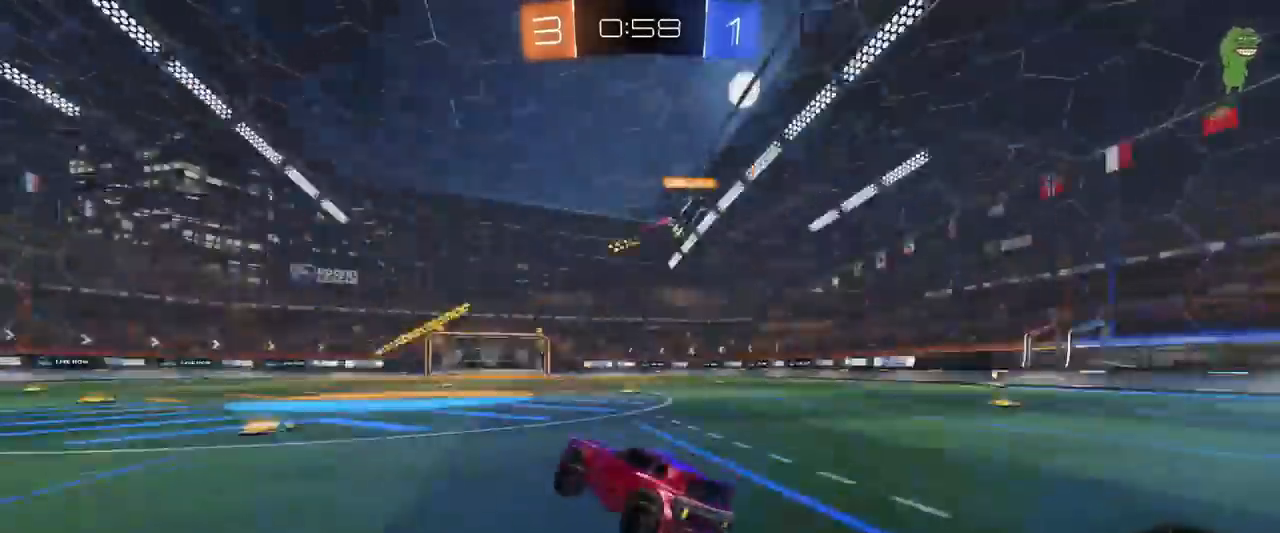
{"keys": ["w"], "mouse": ["left"], "mouse_move": "still", "events": [[84, "a", "up"], [84, "space", "up"], [234, "mouse_left", "down"], [284, "a", "down"], [417, "a", "up"]]}
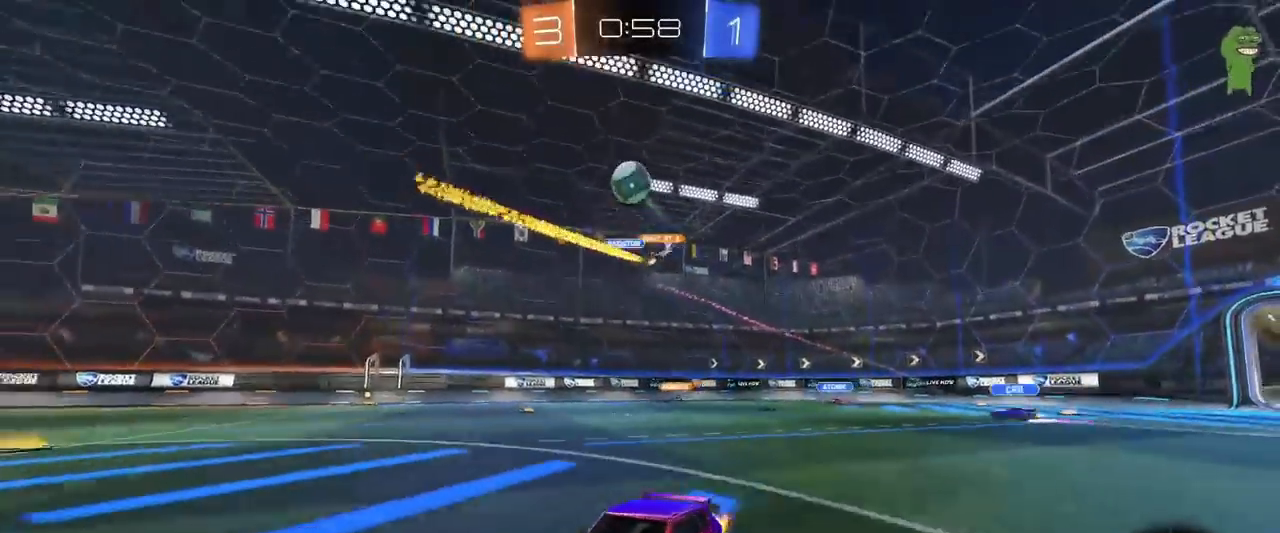
{"keys": ["d", "space", "w"], "mouse": [], "mouse_move": "still", "events": [[133, "d", "down"], [350, "mouse_left", "up"], [384, "space", "down"]]}
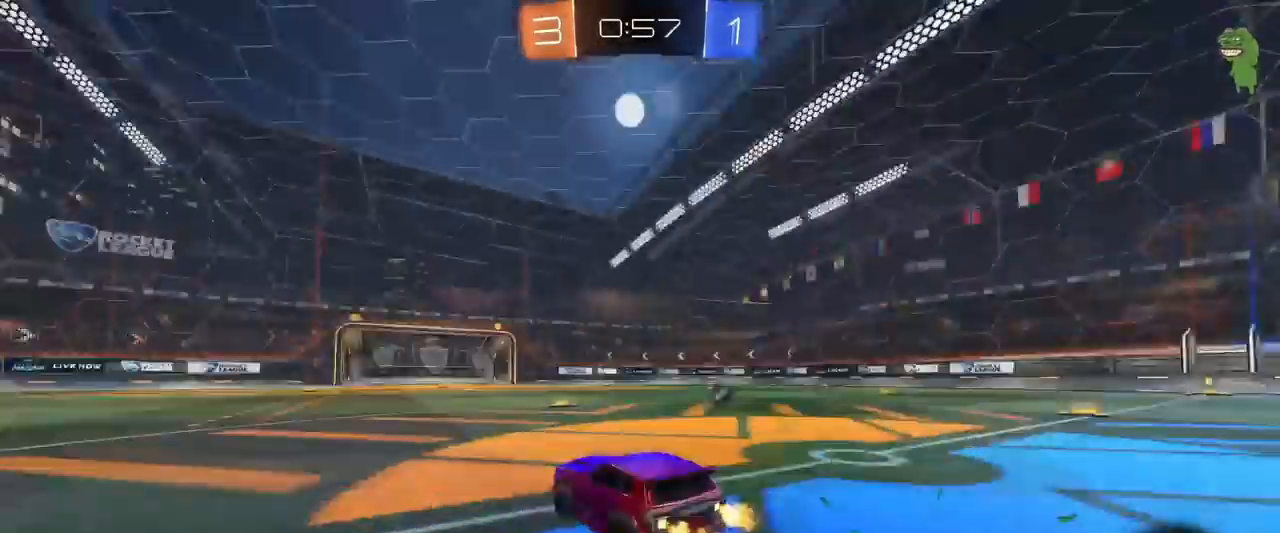
{"keys": ["w"], "mouse": ["right"], "mouse_move": "still", "events": [[34, "space", "up"], [84, "d", "up"], [334, "a", "down"], [351, "mouse_right", "down"], [401, "a", "up"], [434, "mouse_right", "up"], [501, "mouse_right", "down"]]}
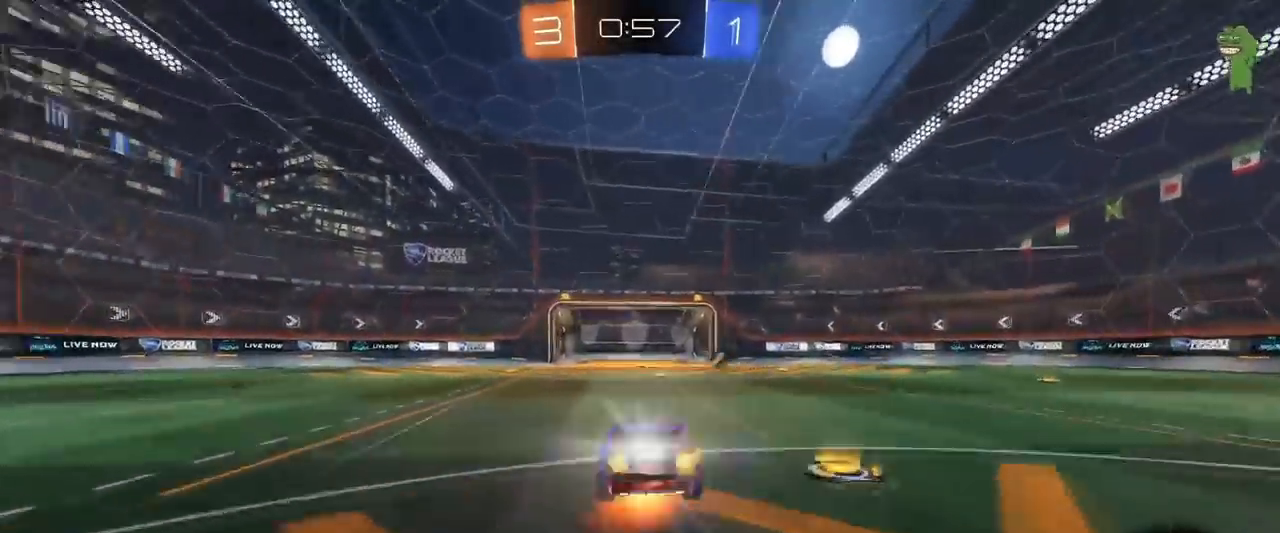
{"keys": ["a"], "mouse": [], "mouse_move": "still", "events": [[83, "space", "down"], [133, "mouse_right", "up"], [283, "space", "up"], [400, "a", "down"], [467, "w", "up"]]}
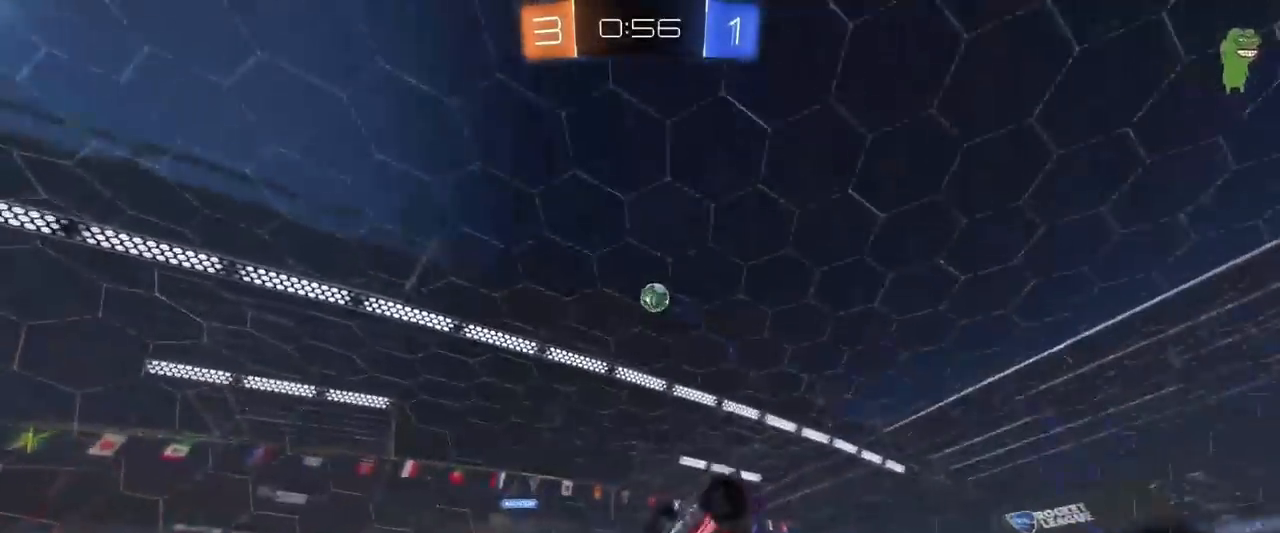
{"keys": ["a"], "mouse": [], "mouse_move": "still", "events": [[50, "a", "up"], [317, "a", "down"], [434, "a", "up"], [501, "a", "down"]]}
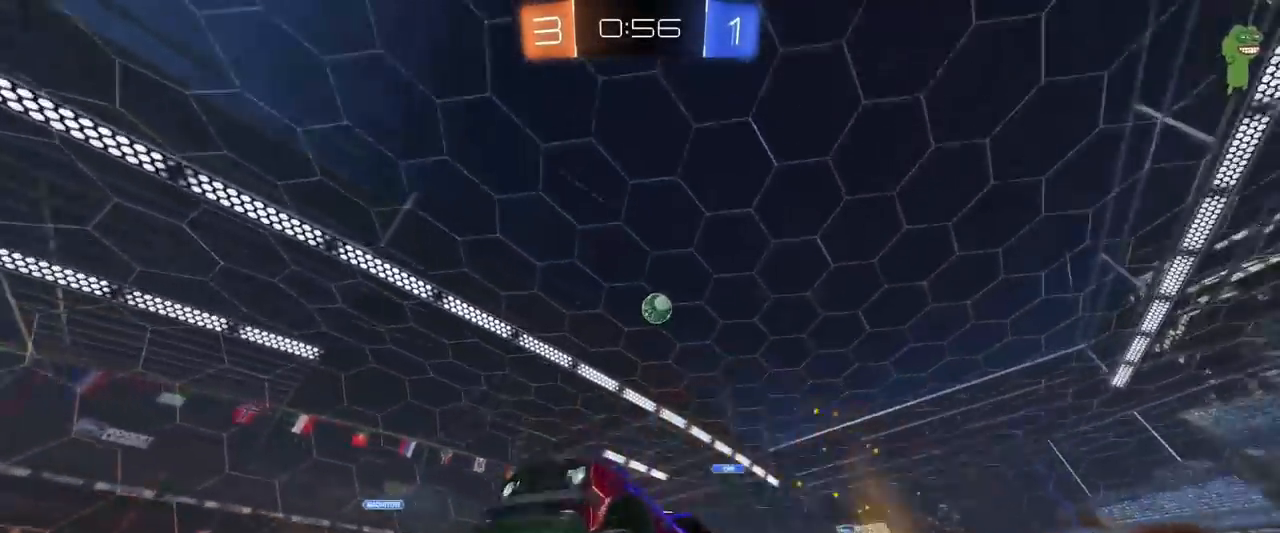
{"keys": ["d"], "mouse": [], "mouse_move": "still", "events": [[100, "s", "down"], [300, "s", "up"], [317, "a", "up"], [384, "d", "down"]]}
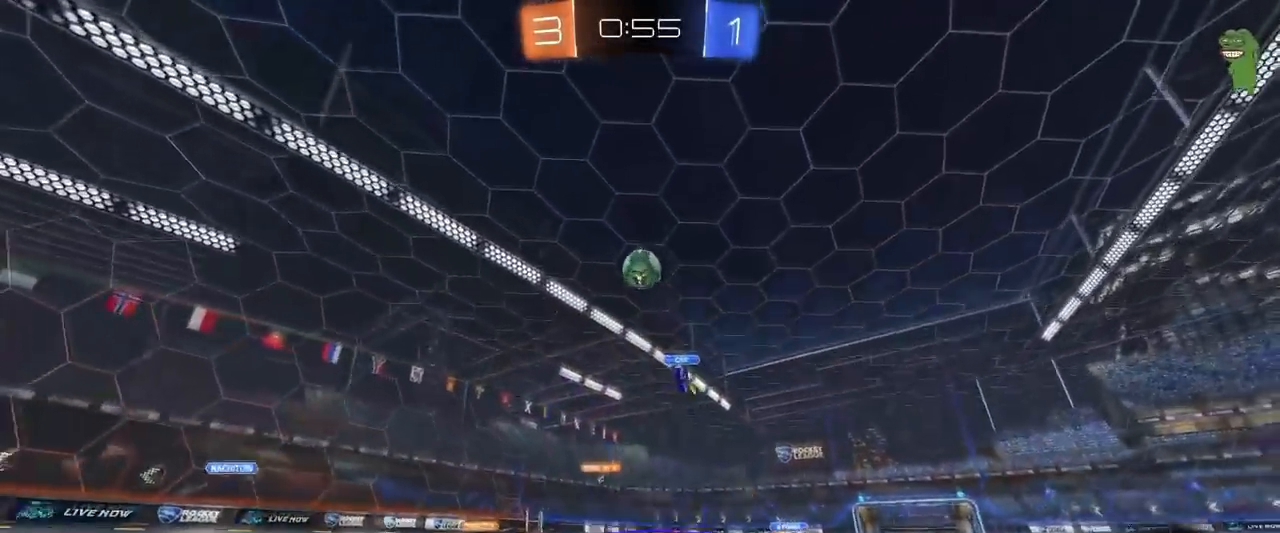
{"keys": ["d"], "mouse": [], "mouse_move": "still", "events": [[34, "s", "down"], [117, "s", "up"], [267, "mouse_right", "down"], [267, "s", "down"], [351, "s", "up"], [401, "mouse_right", "up"], [401, "s", "down"], [451, "s", "up"]]}
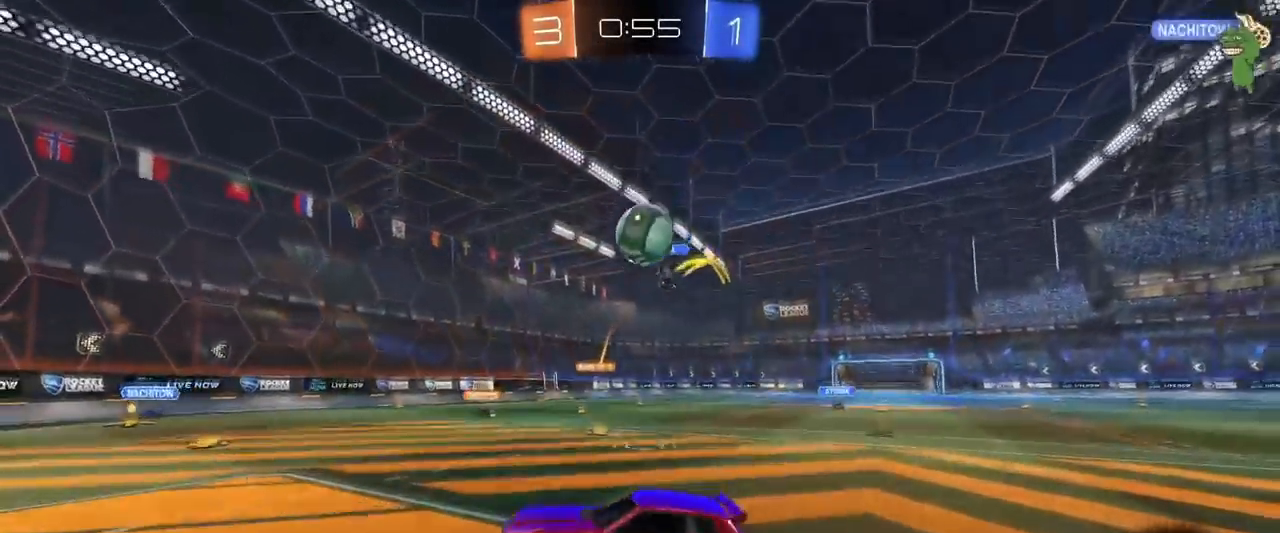
{"keys": ["d", "shift", "w"], "mouse": ["left"], "mouse_move": "down", "events": [[200, "d", "up"], [233, "a", "down"], [233, "w", "down"], [283, "shift", "down"], [283, "w", "up"], [317, "mouse_left", "down"], [334, "a", "up"], [334, "shift", "up"], [467, "d", "down"], [467, "shift", "down"], [467, "w", "down"]]}
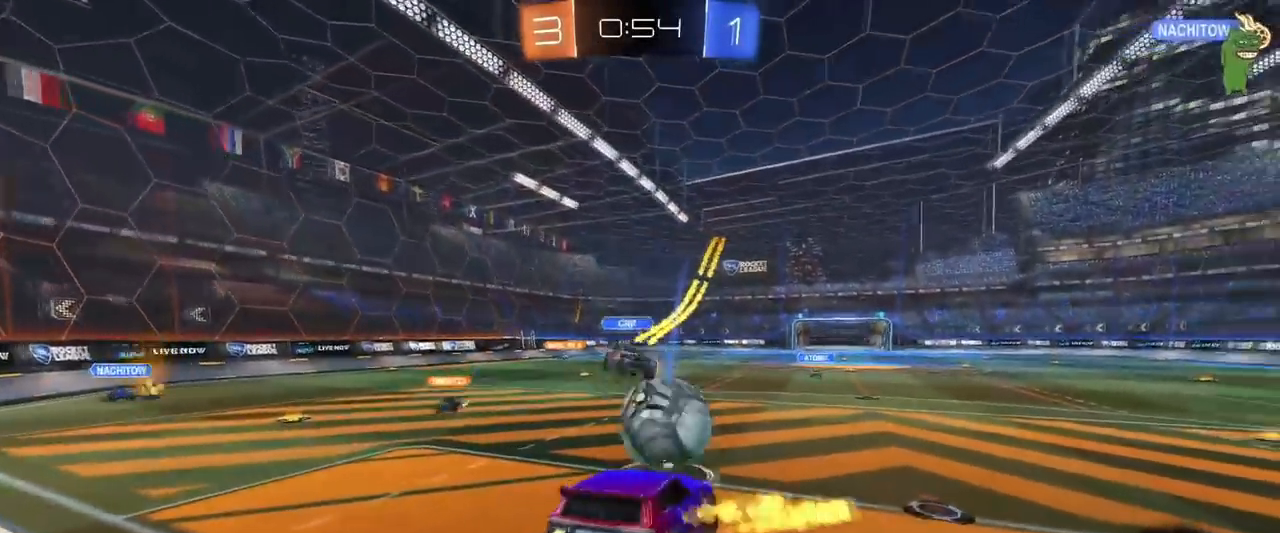
{"keys": ["d", "shift"], "mouse": [], "mouse_move": "up-left", "events": [[67, "mouse_right", "down"], [151, "s", "down"], [167, "w", "up"], [201, "mouse_right", "up"], [334, "mouse_left", "up"], [434, "s", "up"]]}
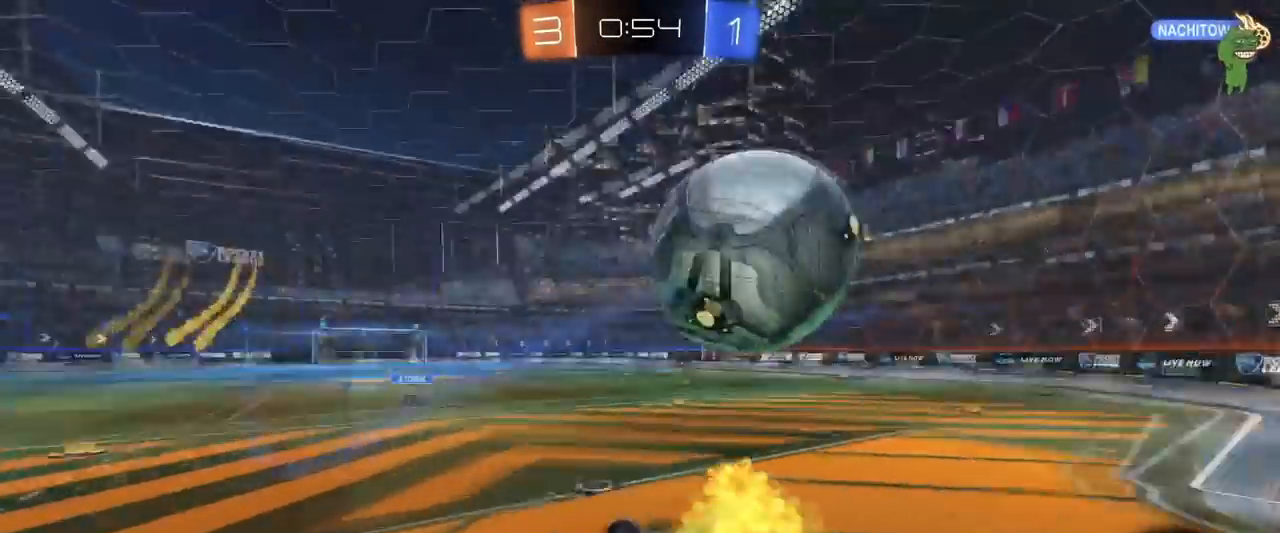
{"keys": ["d"], "mouse": [], "mouse_move": "still", "events": [[17, "w", "down"], [117, "w", "up"], [217, "s", "down"], [300, "s", "up"], [317, "shift", "up"], [350, "d", "up"], [500, "d", "down"]]}